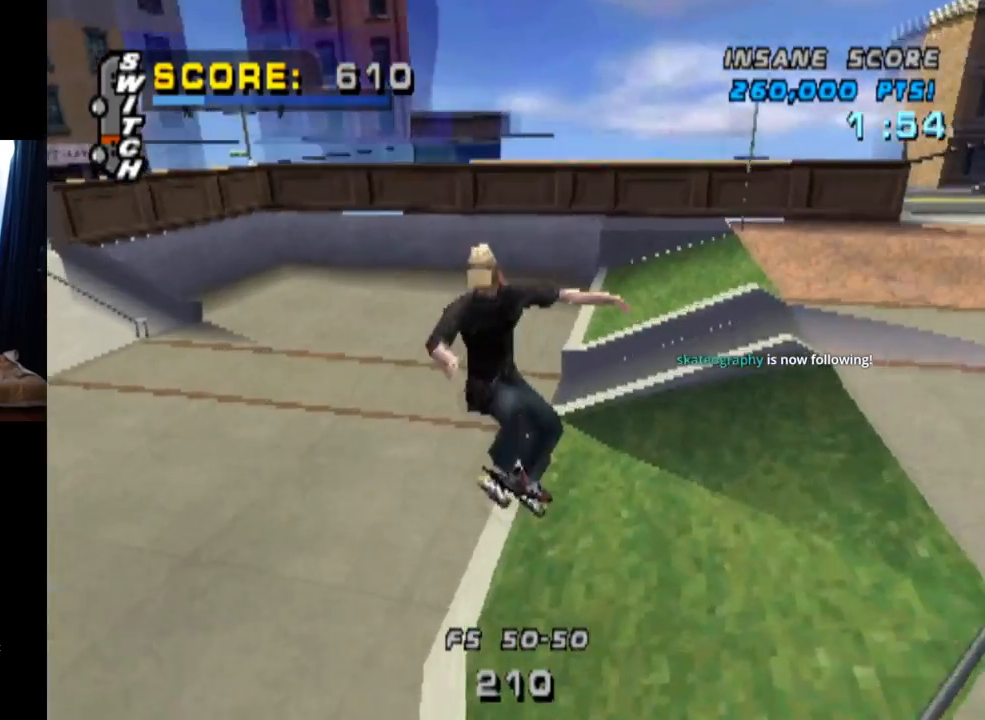
Gameplay with a controller (PlayStation layout); each line is a JSON object with the inputs held at the frame after it. "events" lists button and stick changes between this image and that frame as [ms after this image, input, new state], when the widget could be followed in between. Not read: L1 L3 R1 R3.
{"buttons": ["TRIANGLE", "DPAD_UP"], "left_stick": "center", "right_stick": "center", "events": [[17, "DPAD_DOWN", "down"], [117, "DPAD_DOWN", "up"], [217, "DPAD_UP", "down"], [267, "CROSS", "up"], [267, "TRIANGLE", "down"], [301, "DPAD_UP", "up"], [334, "DPAD_DOWN", "down"], [451, "DPAD_DOWN", "up"], [451, "DPAD_UP", "down"]]}
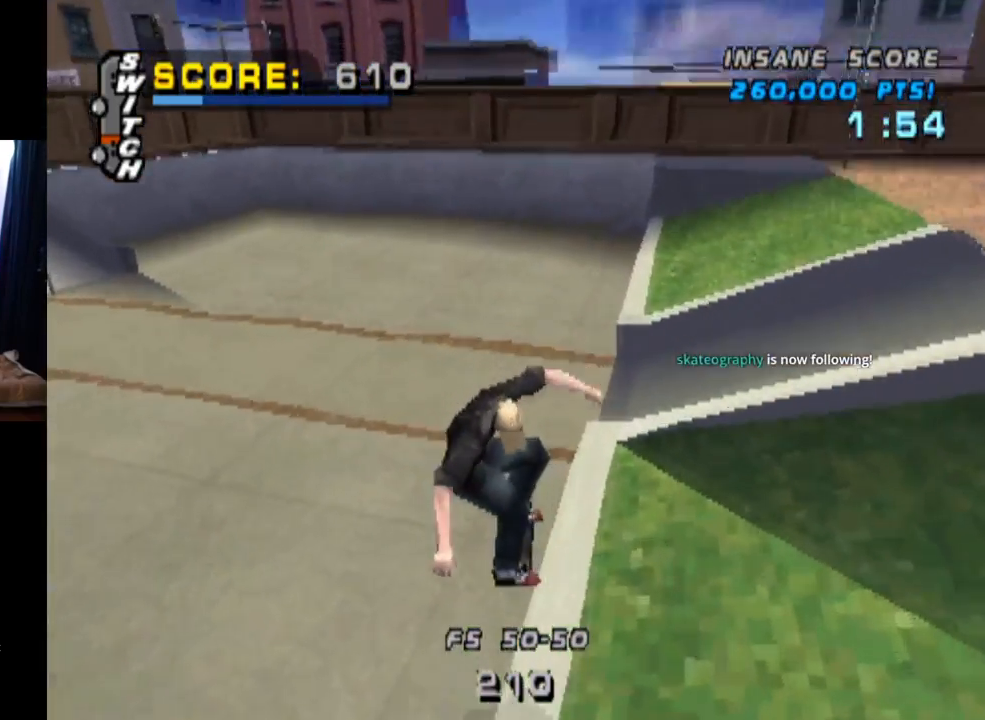
{"buttons": ["CROSS", "DPAD_LEFT"], "left_stick": "center", "right_stick": "center", "events": [[117, "DPAD_LEFT", "down"], [117, "DPAD_UP", "up"], [133, "DPAD_DOWN", "down"], [183, "CROSS", "down"], [217, "TRIANGLE", "up"], [300, "CROSS", "up"], [383, "CROSS", "down"], [484, "DPAD_DOWN", "up"]]}
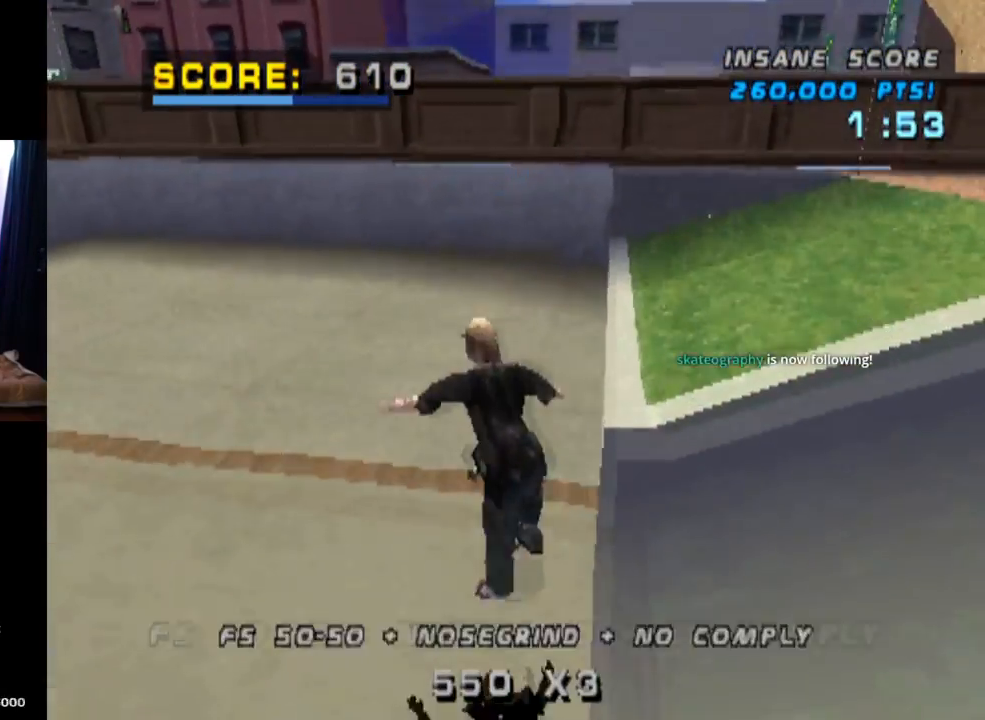
{"buttons": ["CROSS", "DPAD_DOWN"], "left_stick": "center", "right_stick": "center", "events": [[34, "DPAD_LEFT", "up"], [134, "DPAD_DOWN", "down"], [251, "DPAD_DOWN", "up"], [334, "DPAD_UP", "down"], [417, "DPAD_UP", "up"], [467, "DPAD_DOWN", "down"]]}
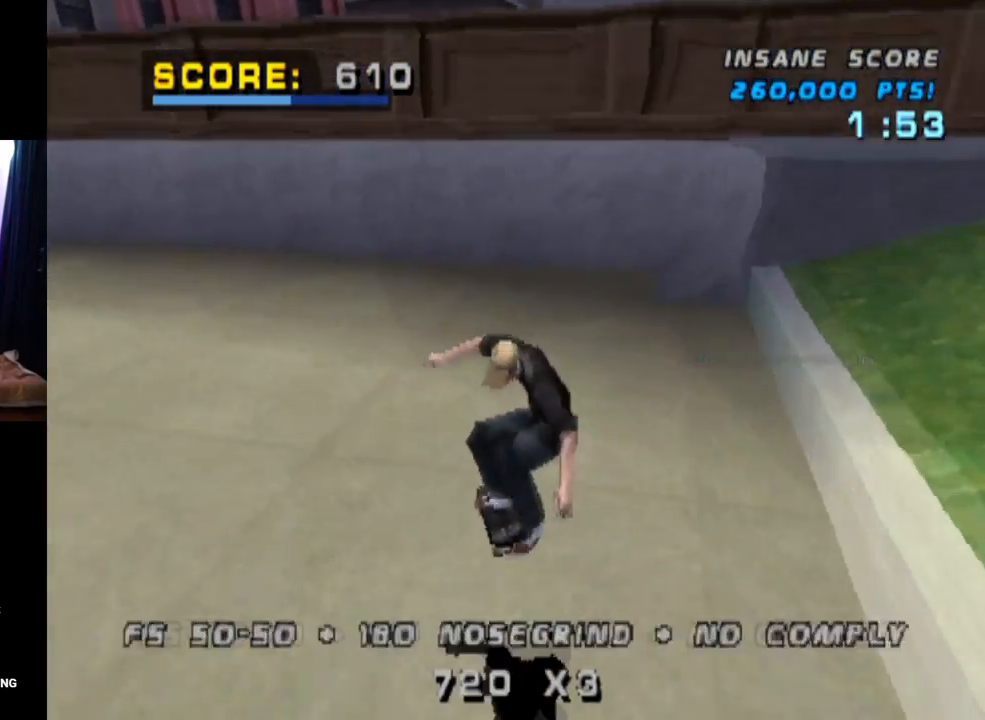
{"buttons": ["CROSS"], "left_stick": "center", "right_stick": "center", "events": [[83, "DPAD_DOWN", "up"], [117, "DPAD_UP", "down"], [233, "DPAD_UP", "up"], [383, "DPAD_RIGHT", "down"], [484, "DPAD_RIGHT", "up"]]}
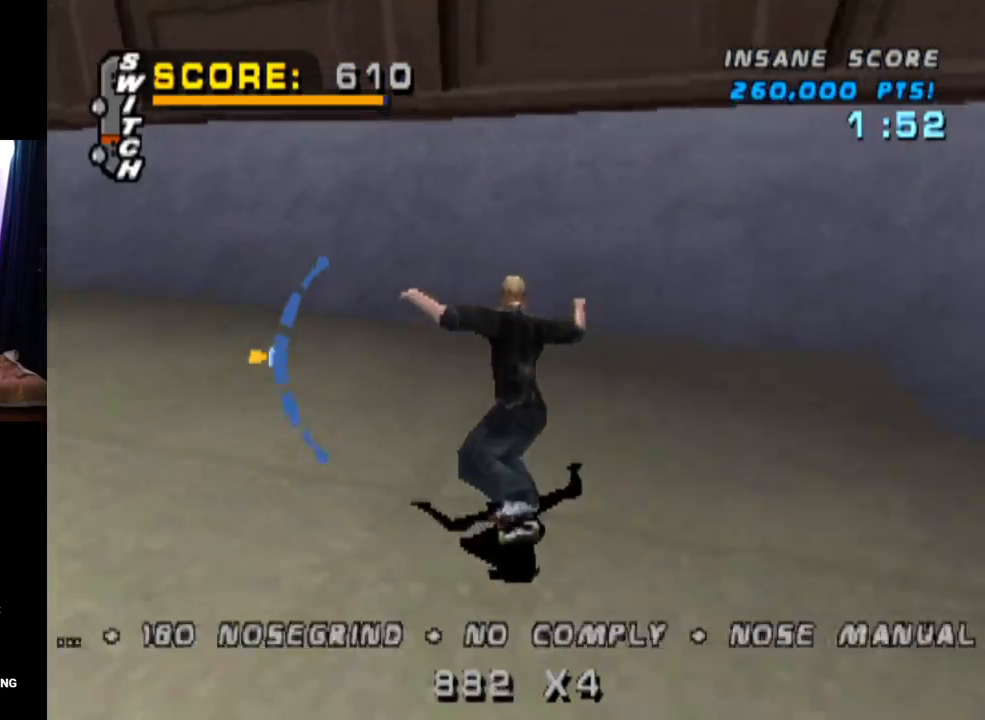
{"buttons": ["CROSS"], "left_stick": "center", "right_stick": "center", "events": [[267, "DPAD_LEFT", "down"], [367, "DPAD_LEFT", "up"]]}
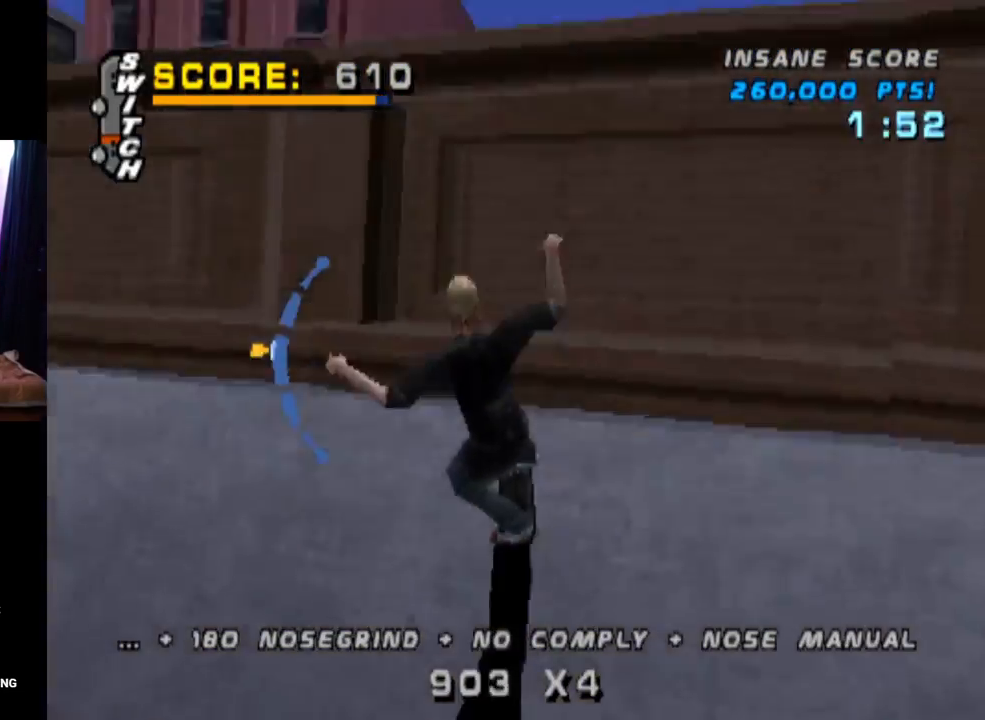
{"buttons": ["CIRCLE", "R2", "DPAD_DOWN", "DPAD_RIGHT"], "left_stick": "center", "right_stick": "center", "events": [[50, "CROSS", "up"], [50, "DPAD_DOWN", "down"], [50, "DPAD_RIGHT", "down"], [167, "CIRCLE", "down"], [383, "R2", "down"]]}
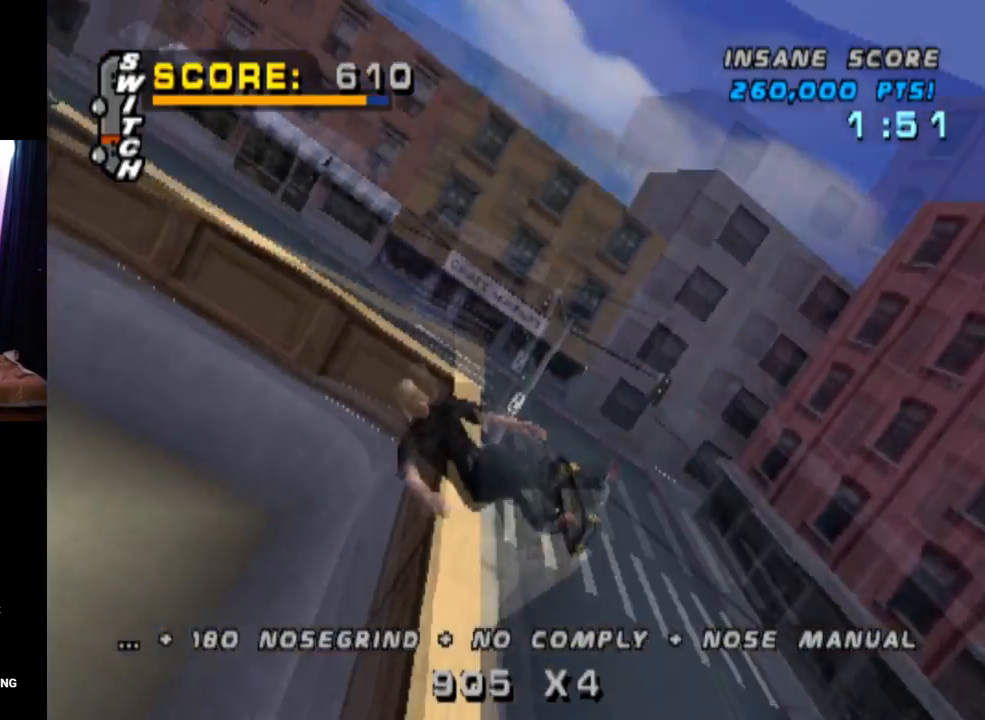
{"buttons": ["CIRCLE", "R2", "DPAD_DOWN", "DPAD_RIGHT"], "left_stick": "center", "right_stick": "center", "events": []}
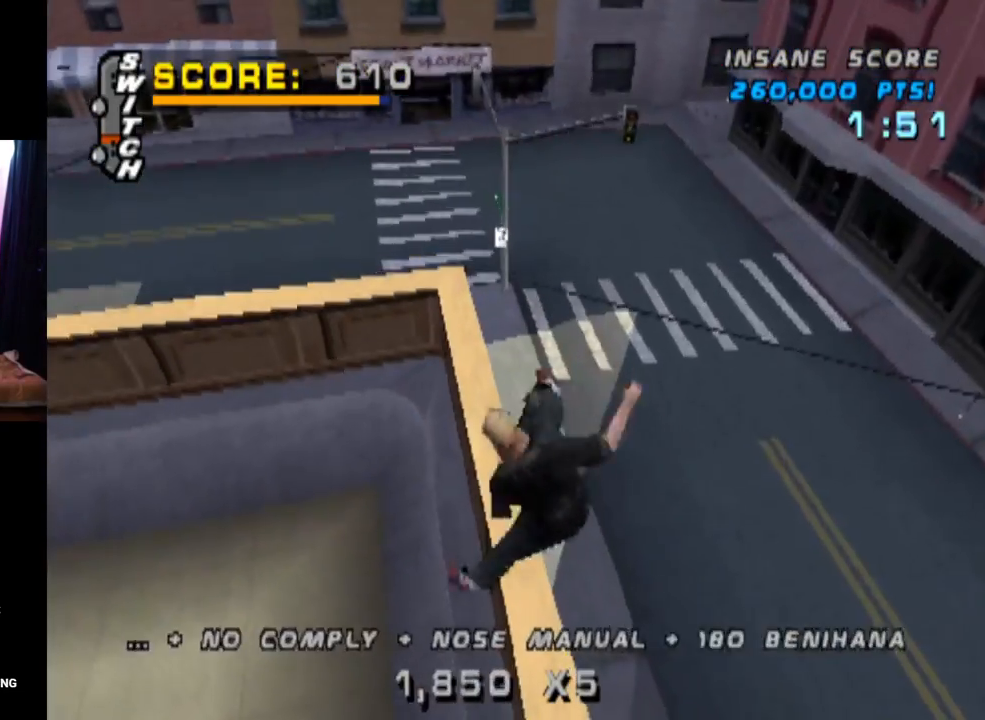
{"buttons": ["TRIANGLE", "DPAD_DOWN", "DPAD_RIGHT"], "left_stick": "center", "right_stick": "center", "events": [[50, "DPAD_DOWN", "up"], [67, "DPAD_RIGHT", "up"], [200, "CIRCLE", "up"], [333, "R2", "up"], [350, "DPAD_RIGHT", "down"], [367, "DPAD_DOWN", "down"], [484, "TRIANGLE", "down"]]}
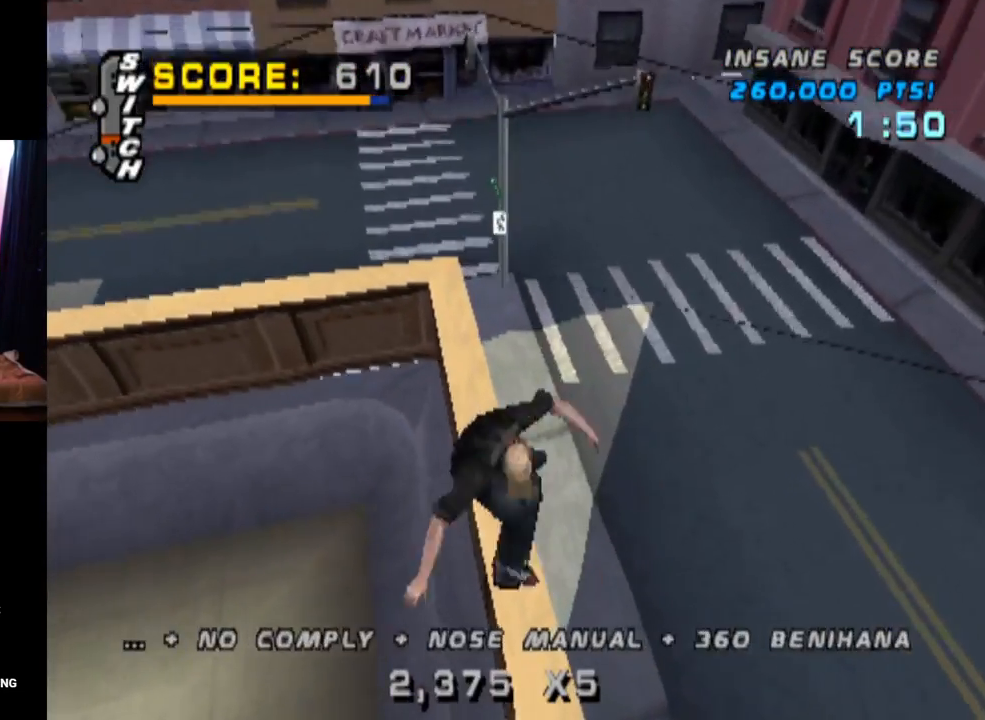
{"buttons": ["TRIANGLE", "DPAD_DOWN", "DPAD_RIGHT"], "left_stick": "center", "right_stick": "center", "events": [[34, "DPAD_DOWN", "up"], [117, "DPAD_DOWN", "down"]]}
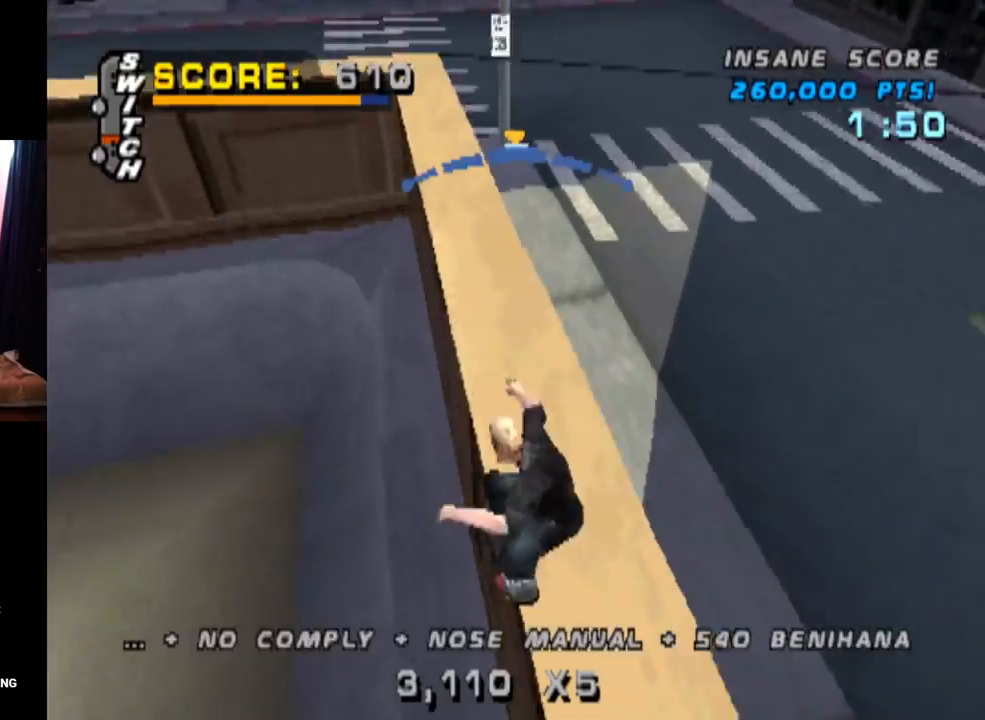
{"buttons": ["CROSS", "DPAD_LEFT"], "left_stick": "center", "right_stick": "center", "events": [[50, "DPAD_DOWN", "up"], [66, "DPAD_RIGHT", "up"], [317, "CROSS", "down"], [350, "TRIANGLE", "up"], [383, "DPAD_LEFT", "down"]]}
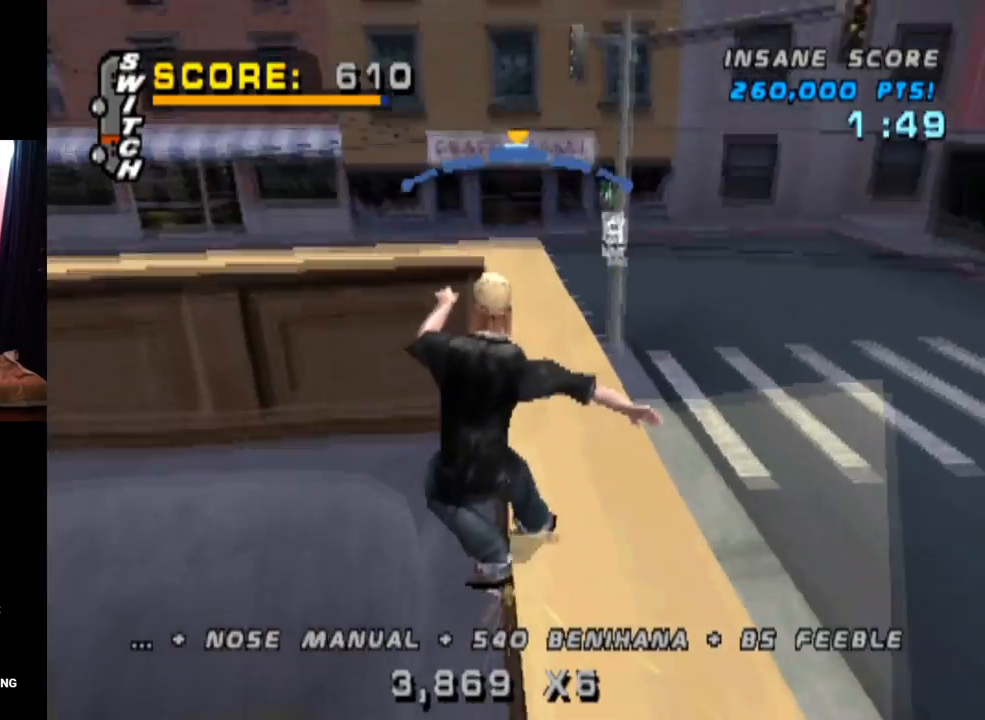
{"buttons": ["CROSS"], "left_stick": "center", "right_stick": "center", "events": [[17, "DPAD_LEFT", "up"], [150, "DPAD_RIGHT", "down"], [384, "DPAD_RIGHT", "up"]]}
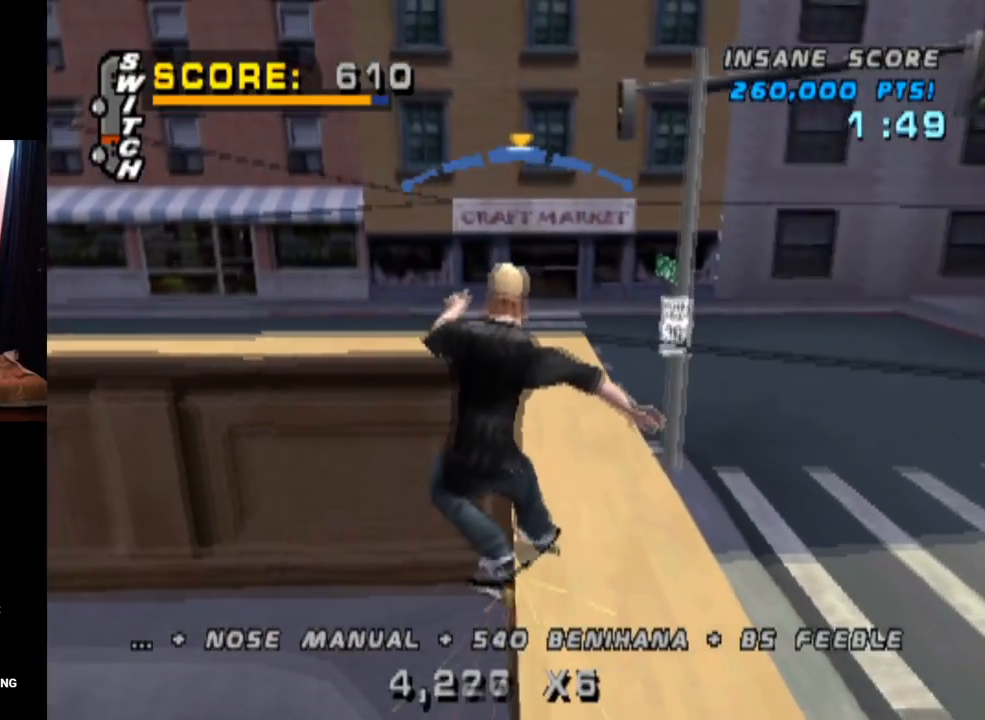
{"buttons": ["SQUARE", "DPAD_DOWN", "DPAD_LEFT"], "left_stick": "center", "right_stick": "center", "events": [[33, "DPAD_LEFT", "down"], [133, "DPAD_DOWN", "down"], [383, "SQUARE", "down"], [467, "CROSS", "up"]]}
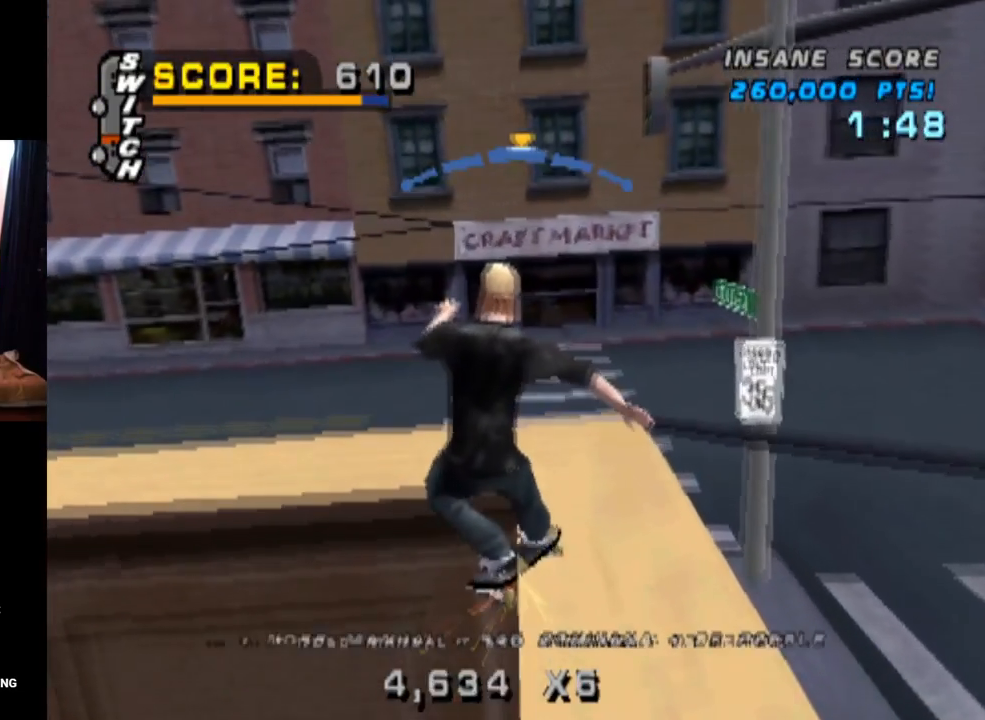
{"buttons": [], "left_stick": "center", "right_stick": "center", "events": [[117, "SQUARE", "up"], [150, "DPAD_DOWN", "up"], [184, "DPAD_LEFT", "up"], [317, "DPAD_LEFT", "down"], [451, "DPAD_LEFT", "up"]]}
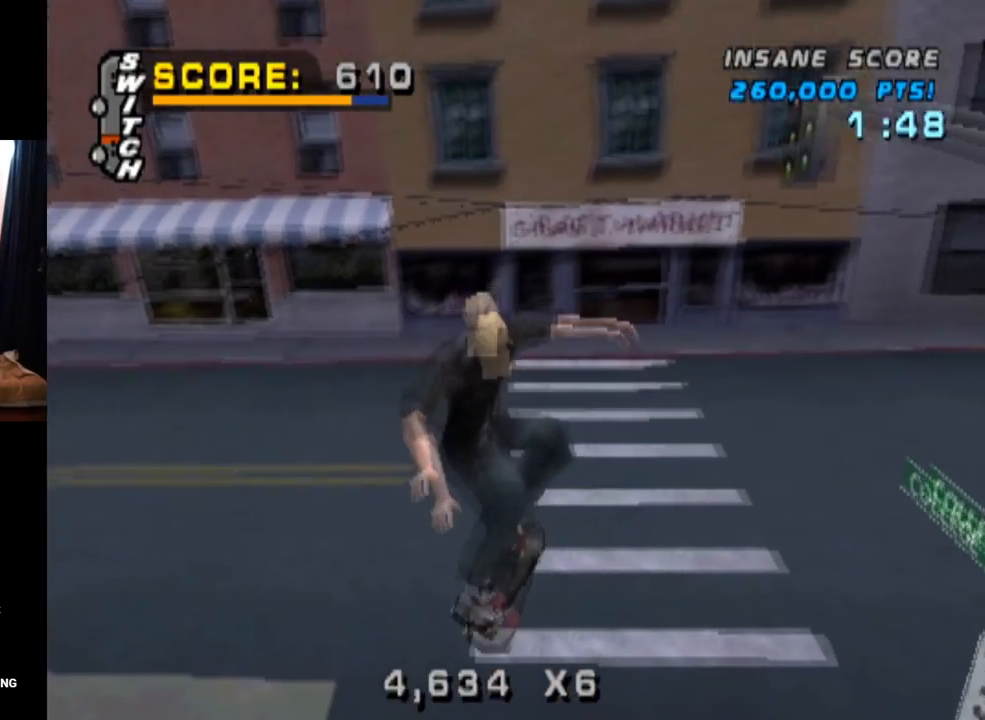
{"buttons": ["CROSS", "DPAD_DOWN"], "left_stick": "center", "right_stick": "center"}
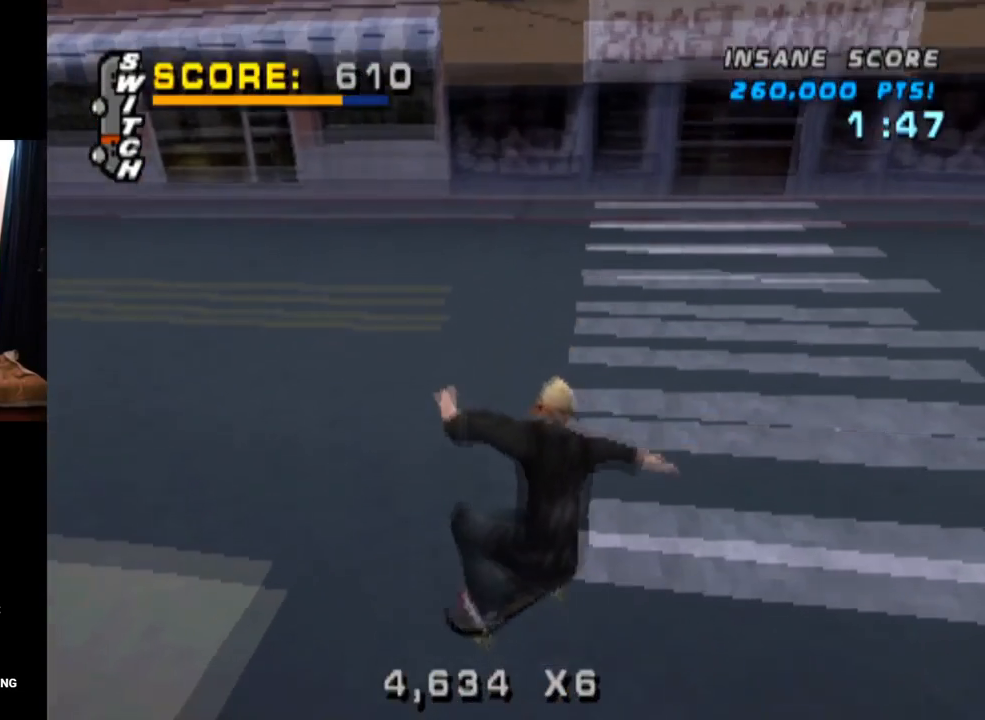
{"buttons": ["SQUARE", "DPAD_DOWN", "DPAD_LEFT"], "left_stick": "center", "right_stick": "center", "events": [[84, "DPAD_DOWN", "up"], [84, "DPAD_LEFT", "down"], [84, "DPAD_UP", "down"], [200, "DPAD_UP", "up"], [217, "DPAD_DOWN", "down"], [401, "SQUARE", "down"], [434, "CROSS", "up"]]}
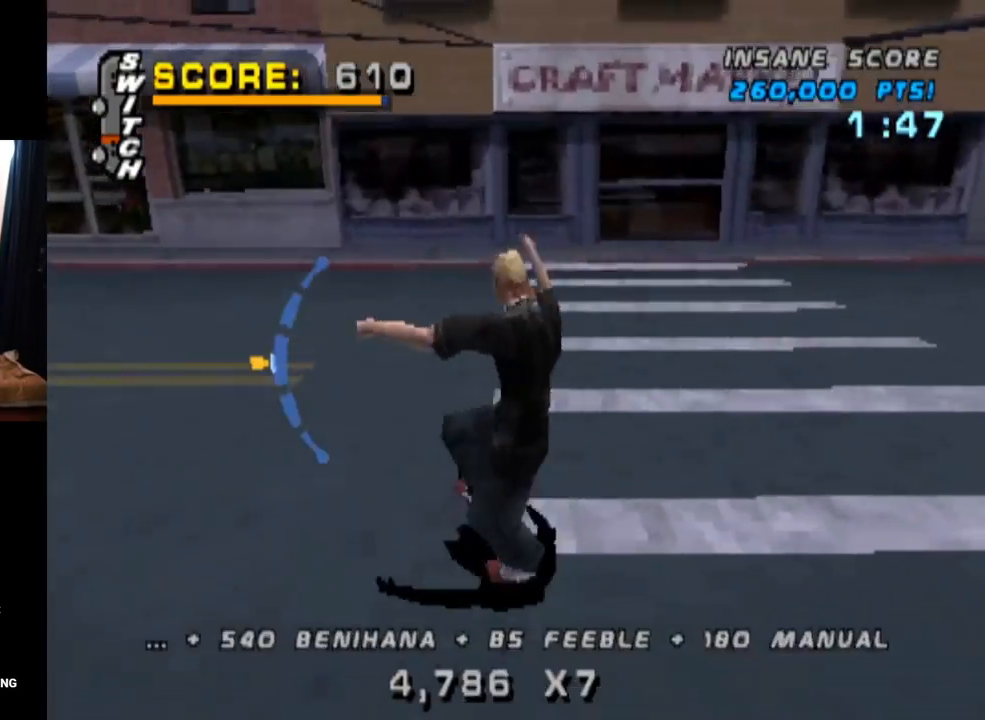
{"buttons": ["CROSS", "DPAD_UP"], "left_stick": "center", "right_stick": "center", "events": [[100, "CROSS", "down"], [133, "SQUARE", "up"], [183, "DPAD_DOWN", "up"], [183, "DPAD_LEFT", "up"], [283, "DPAD_DOWN", "down"], [434, "DPAD_DOWN", "up"], [484, "DPAD_UP", "down"]]}
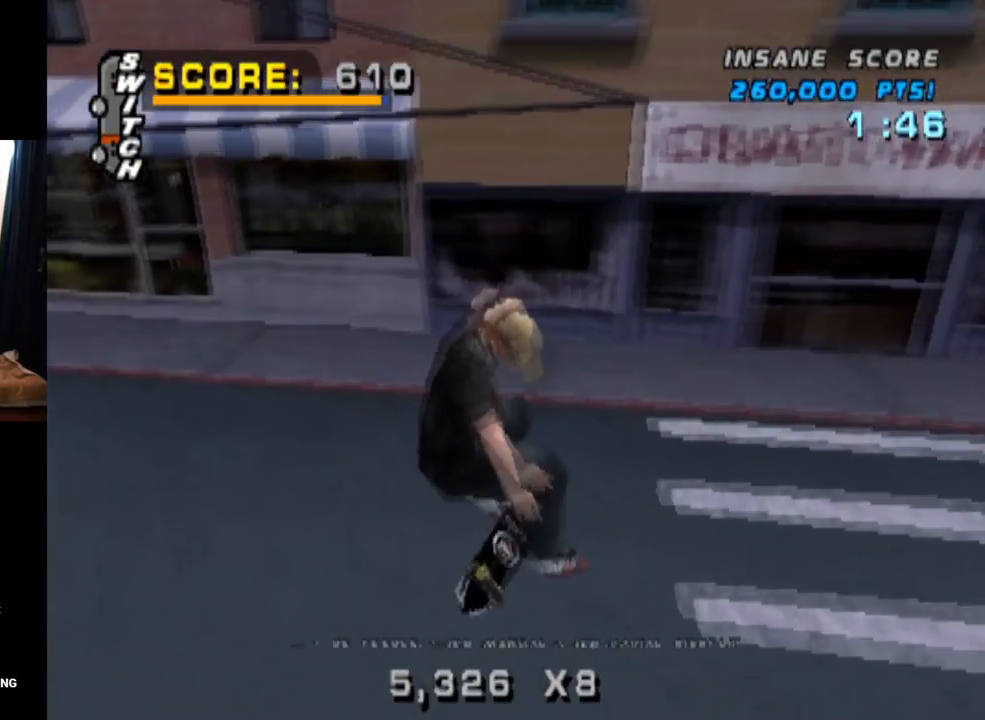
{"buttons": ["CROSS", "DPAD_DOWN", "DPAD_LEFT"], "left_stick": "center", "right_stick": "center", "events": [[417, "DPAD_LEFT", "down"], [467, "DPAD_DOWN", "down"], [467, "DPAD_UP", "up"]]}
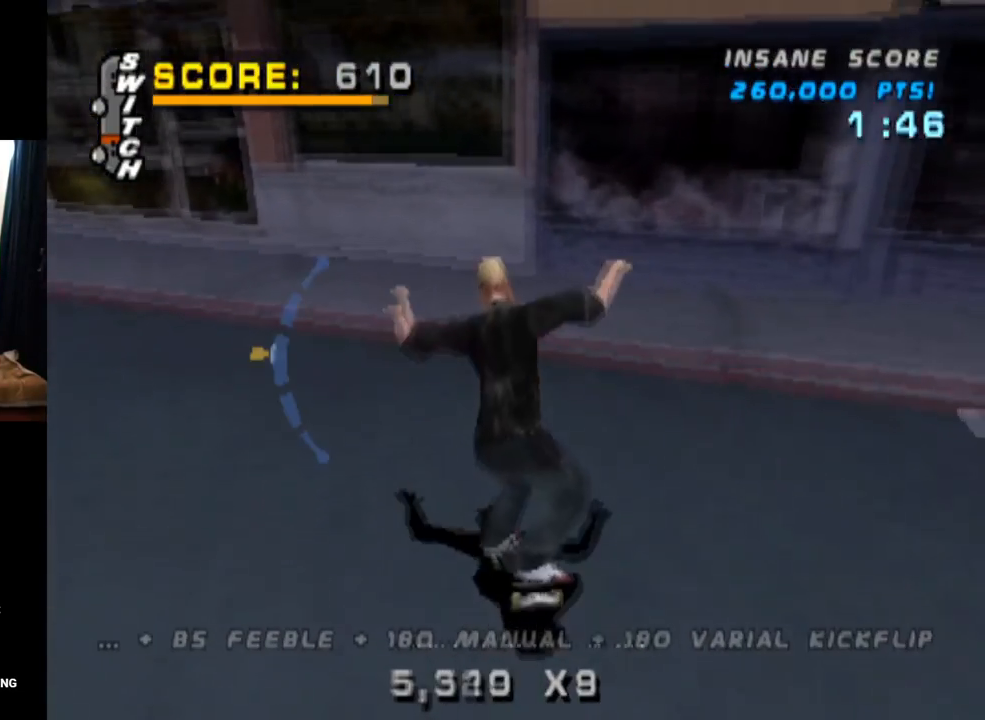
{"buttons": ["TRIANGLE"], "left_stick": "center", "right_stick": "center", "events": [[100, "DPAD_DOWN", "up"], [183, "DPAD_LEFT", "up"], [300, "DPAD_LEFT", "down"], [300, "DPAD_UP", "down"], [367, "TRIANGLE", "down"], [400, "CROSS", "up"], [450, "DPAD_UP", "up"], [484, "DPAD_LEFT", "up"]]}
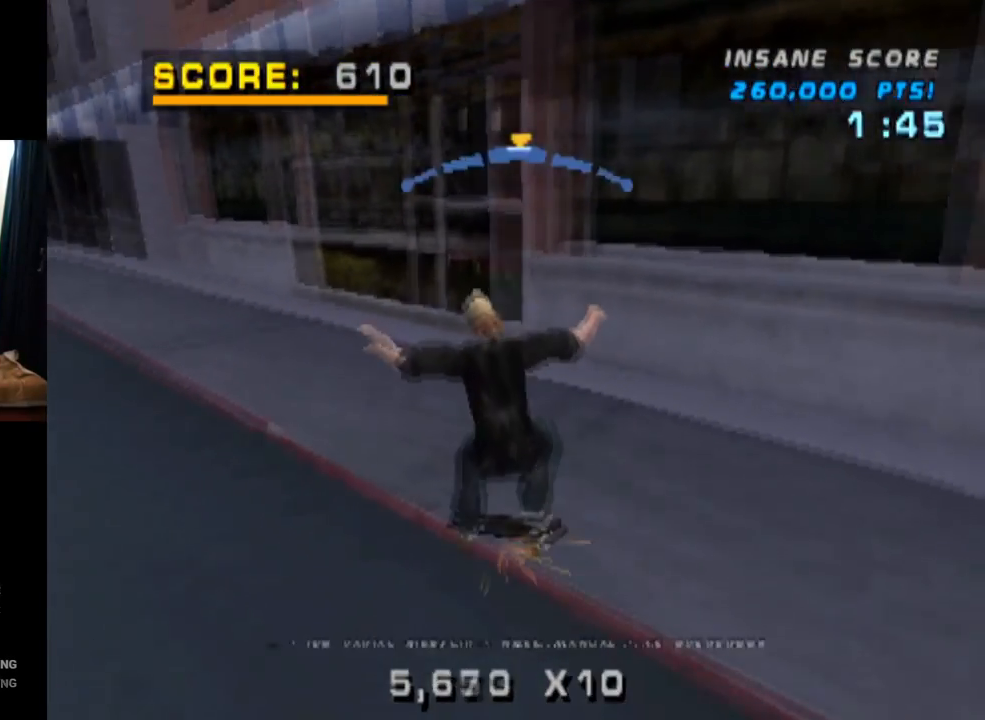
{"buttons": ["CROSS"], "left_stick": "center", "right_stick": "center", "events": [[234, "CROSS", "down"], [267, "TRIANGLE", "up"], [284, "DPAD_RIGHT", "down"], [384, "DPAD_RIGHT", "up"]]}
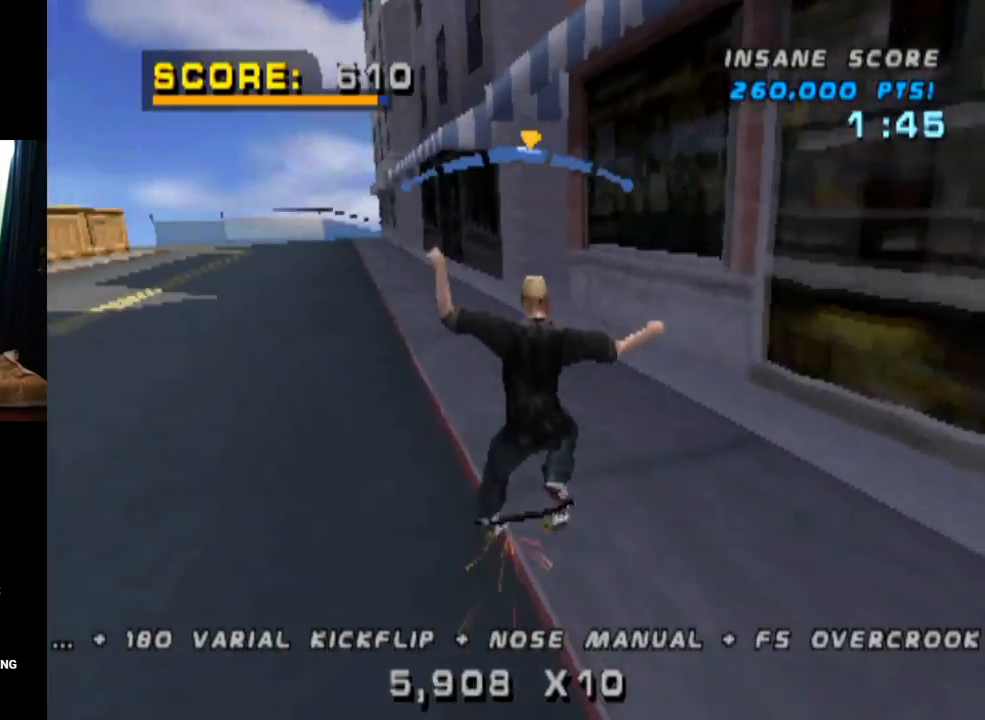
{"buttons": ["DPAD_UP"], "left_stick": "center", "right_stick": "center", "events": [[16, "DPAD_UP", "down"], [50, "CROSS", "up"], [83, "SQUARE", "down"], [233, "SQUARE", "up"], [283, "DPAD_UP", "up"], [333, "DPAD_UP", "down"], [434, "DPAD_UP", "up"], [484, "DPAD_UP", "down"]]}
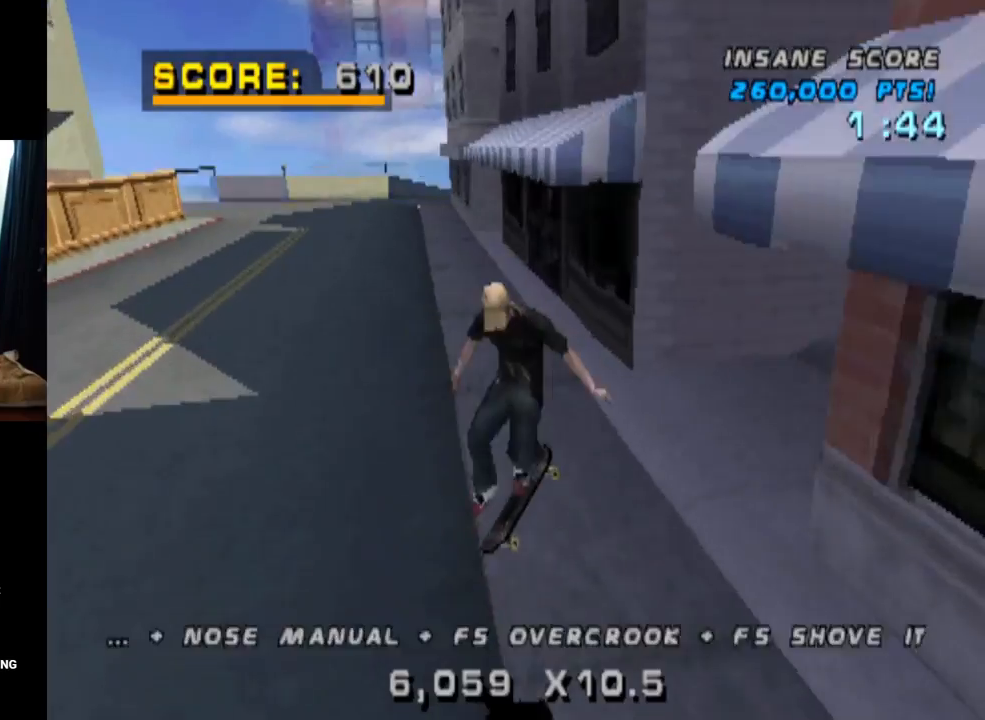
{"buttons": ["TRIANGLE"], "left_stick": "center", "right_stick": "center", "events": [[34, "TRIANGLE", "down"], [251, "DPAD_UP", "up"], [351, "DPAD_LEFT", "down"], [467, "DPAD_LEFT", "up"]]}
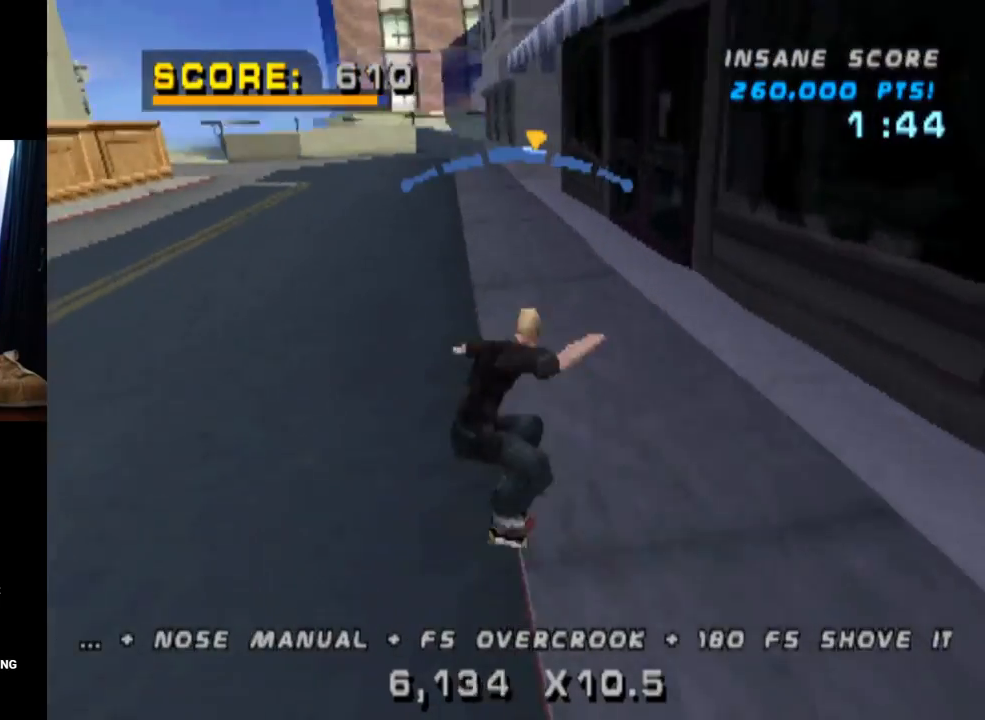
{"buttons": ["CROSS", "DPAD_LEFT"], "left_stick": "center", "right_stick": "center", "events": [[150, "CROSS", "down"], [183, "TRIANGLE", "up"], [300, "DPAD_RIGHT", "down"], [400, "DPAD_RIGHT", "up"], [500, "DPAD_LEFT", "down"]]}
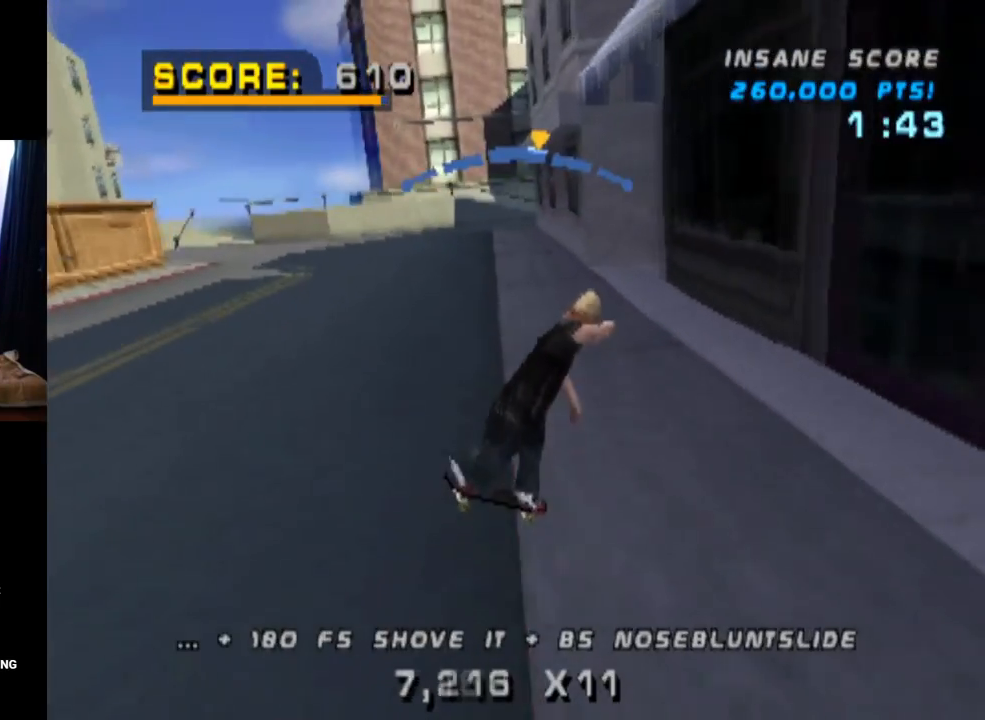
{"buttons": ["CROSS"], "left_stick": "center", "right_stick": "center", "events": [[17, "DPAD_DOWN", "down"], [117, "SQUARE", "down"], [184, "CROSS", "up"], [284, "CROSS", "down"], [334, "SQUARE", "up"], [417, "DPAD_DOWN", "up"], [467, "DPAD_LEFT", "up"]]}
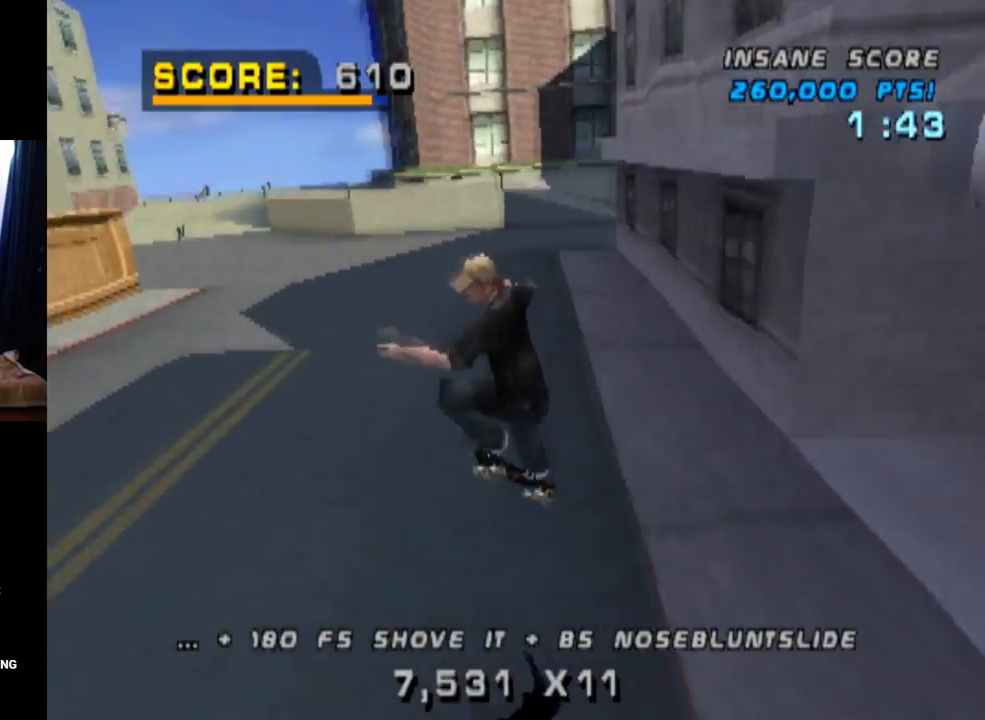
{"buttons": ["CROSS", "DPAD_UP"], "left_stick": "center", "right_stick": "center", "events": [[33, "DPAD_DOWN", "down"], [167, "DPAD_DOWN", "up"], [200, "DPAD_UP", "down"], [300, "DPAD_UP", "up"], [317, "DPAD_DOWN", "down"], [417, "DPAD_DOWN", "up"], [434, "DPAD_UP", "down"]]}
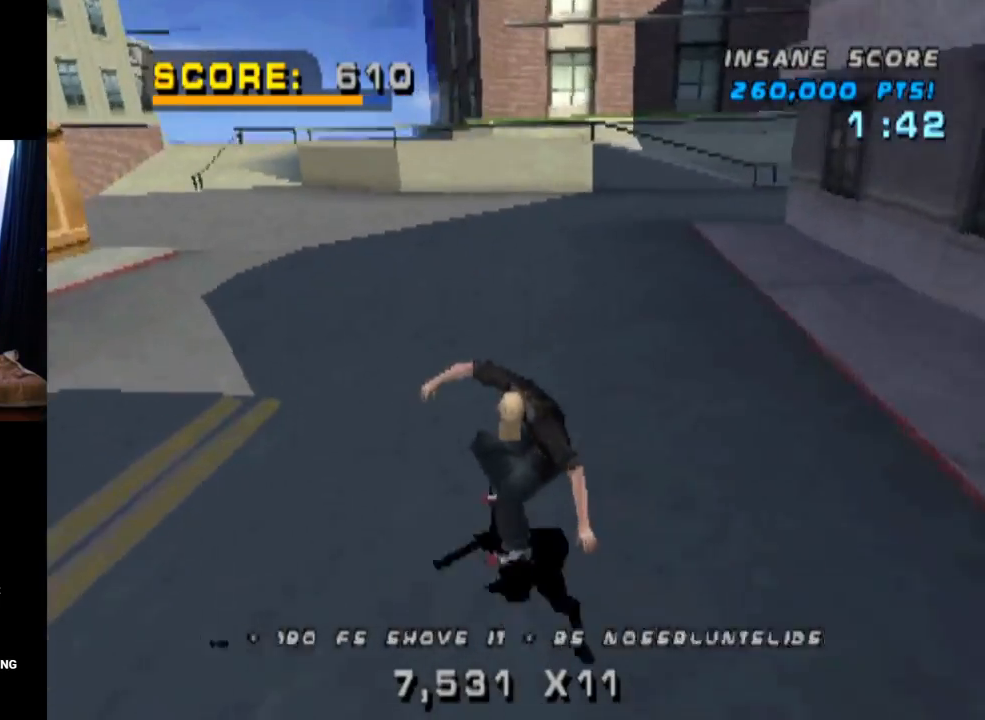
{"buttons": ["SQUARE", "DPAD_DOWN", "DPAD_LEFT"], "left_stick": "center", "right_stick": "center", "events": [[50, "DPAD_UP", "up"], [267, "DPAD_LEFT", "down"], [284, "DPAD_DOWN", "down"], [367, "SQUARE", "down"], [401, "CROSS", "up"]]}
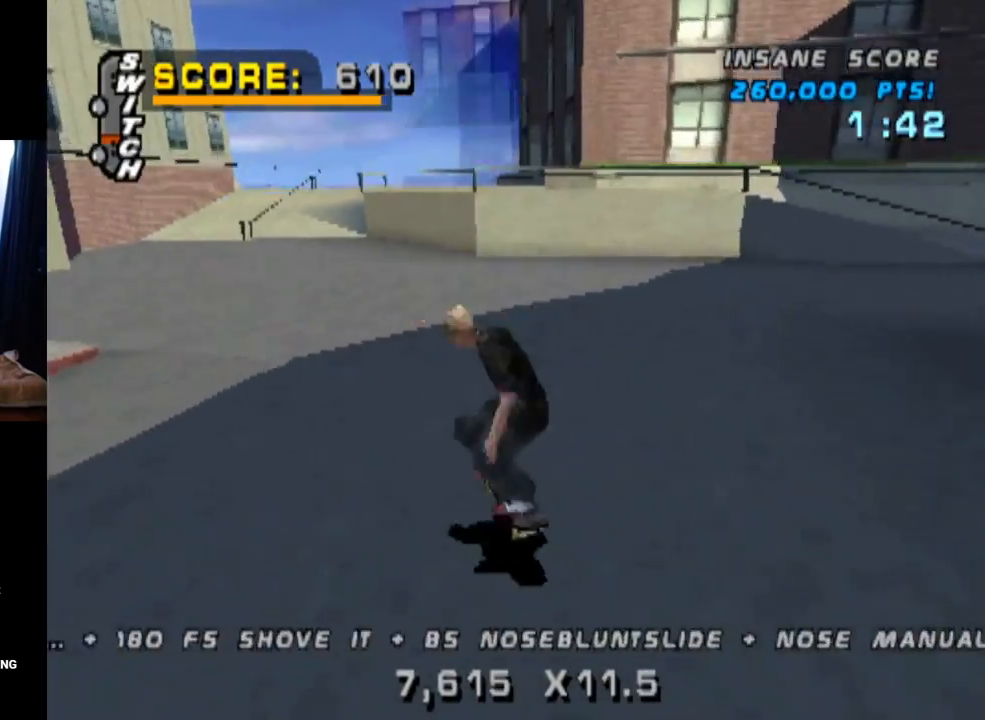
{"buttons": ["CROSS", "DPAD_UP"], "left_stick": "center", "right_stick": "center", "events": [[50, "CROSS", "down"], [66, "SQUARE", "up"], [117, "DPAD_LEFT", "up"], [150, "DPAD_DOWN", "up"], [217, "DPAD_DOWN", "down"], [383, "DPAD_DOWN", "up"], [467, "DPAD_UP", "down"]]}
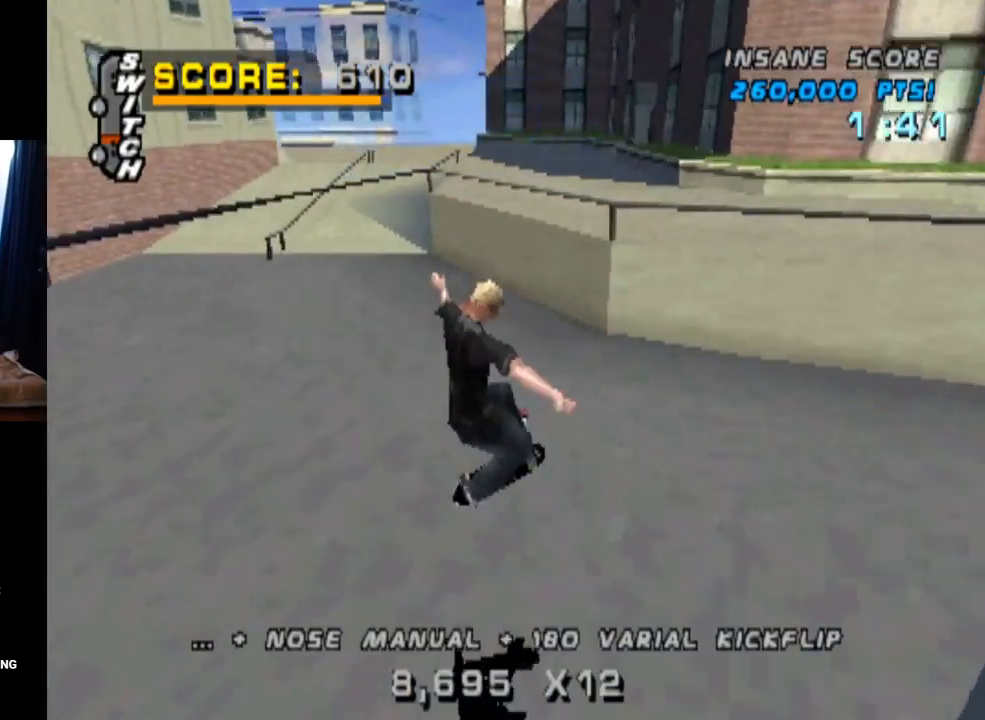
{"buttons": ["CROSS"], "left_stick": "center", "right_stick": "center", "events": [[50, "DPAD_UP", "up"], [100, "DPAD_DOWN", "down"], [251, "DPAD_DOWN", "up"]]}
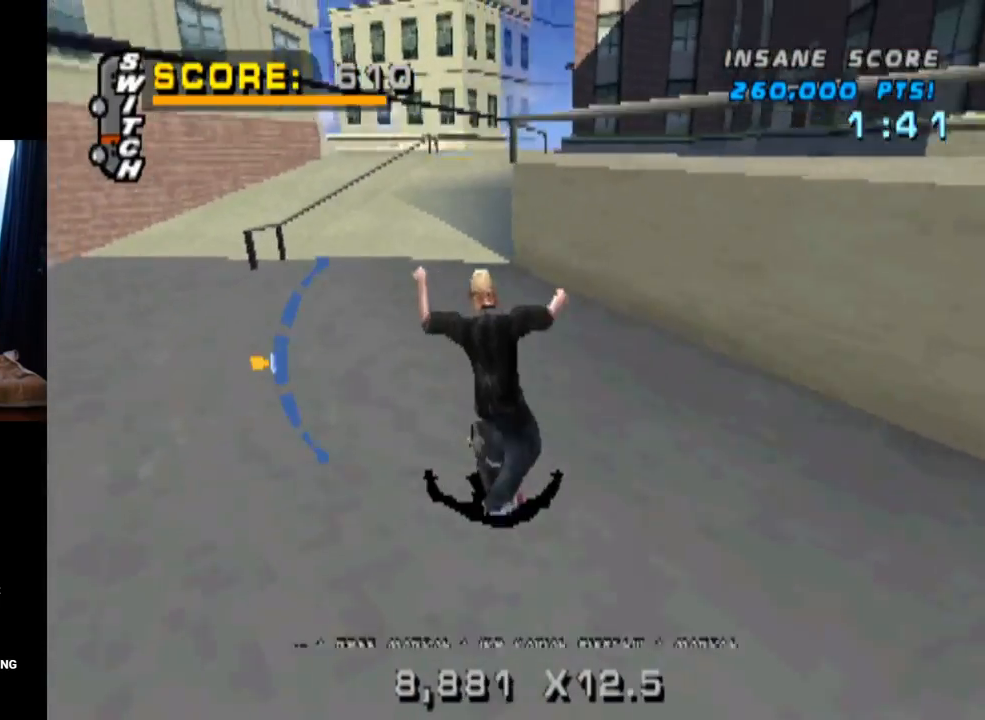
{"buttons": ["CROSS", "DPAD_UP"], "left_stick": "center", "right_stick": "center", "events": [[283, "DPAD_RIGHT", "down"], [333, "DPAD_UP", "down"], [367, "DPAD_RIGHT", "up"]]}
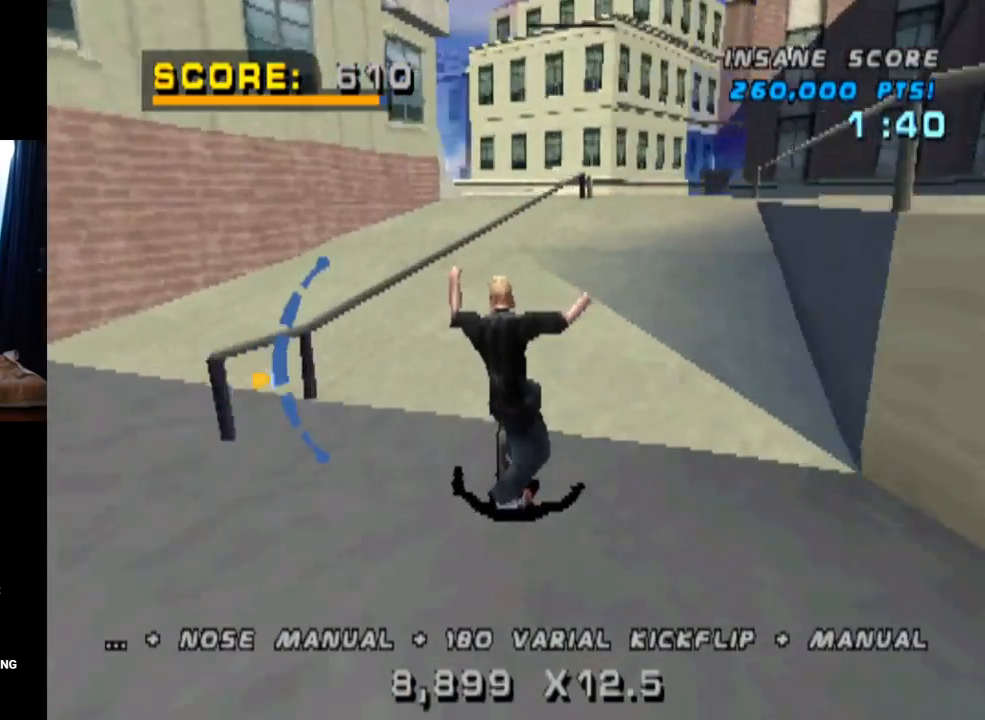
{"buttons": ["CROSS", "DPAD_UP"], "left_stick": "center", "right_stick": "center", "events": [[50, "DPAD_LEFT", "down"], [167, "TRIANGLE", "down"], [184, "CROSS", "up"], [184, "DPAD_UP", "up"], [200, "DPAD_LEFT", "up"], [301, "DPAD_UP", "down"], [417, "DPAD_UP", "up"], [451, "CROSS", "down"], [467, "TRIANGLE", "up"], [501, "DPAD_UP", "down"]]}
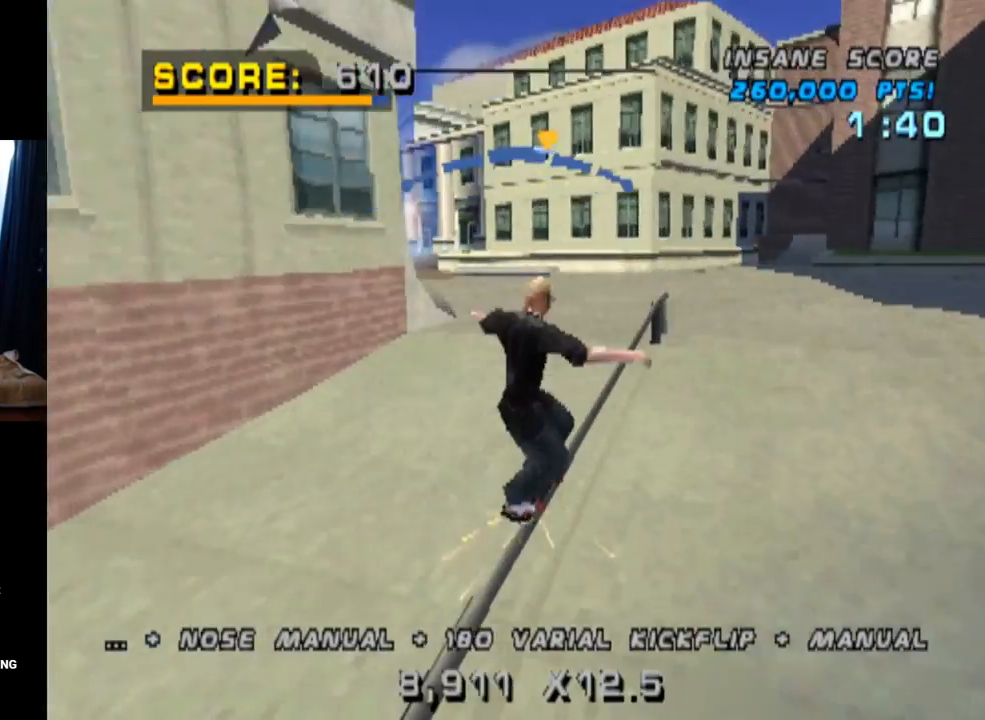
{"buttons": ["CROSS"], "left_stick": "center", "right_stick": "center", "events": [[117, "CROSS", "up"], [117, "SQUARE", "down"], [333, "CROSS", "down"], [333, "SQUARE", "up"], [383, "DPAD_UP", "up"]]}